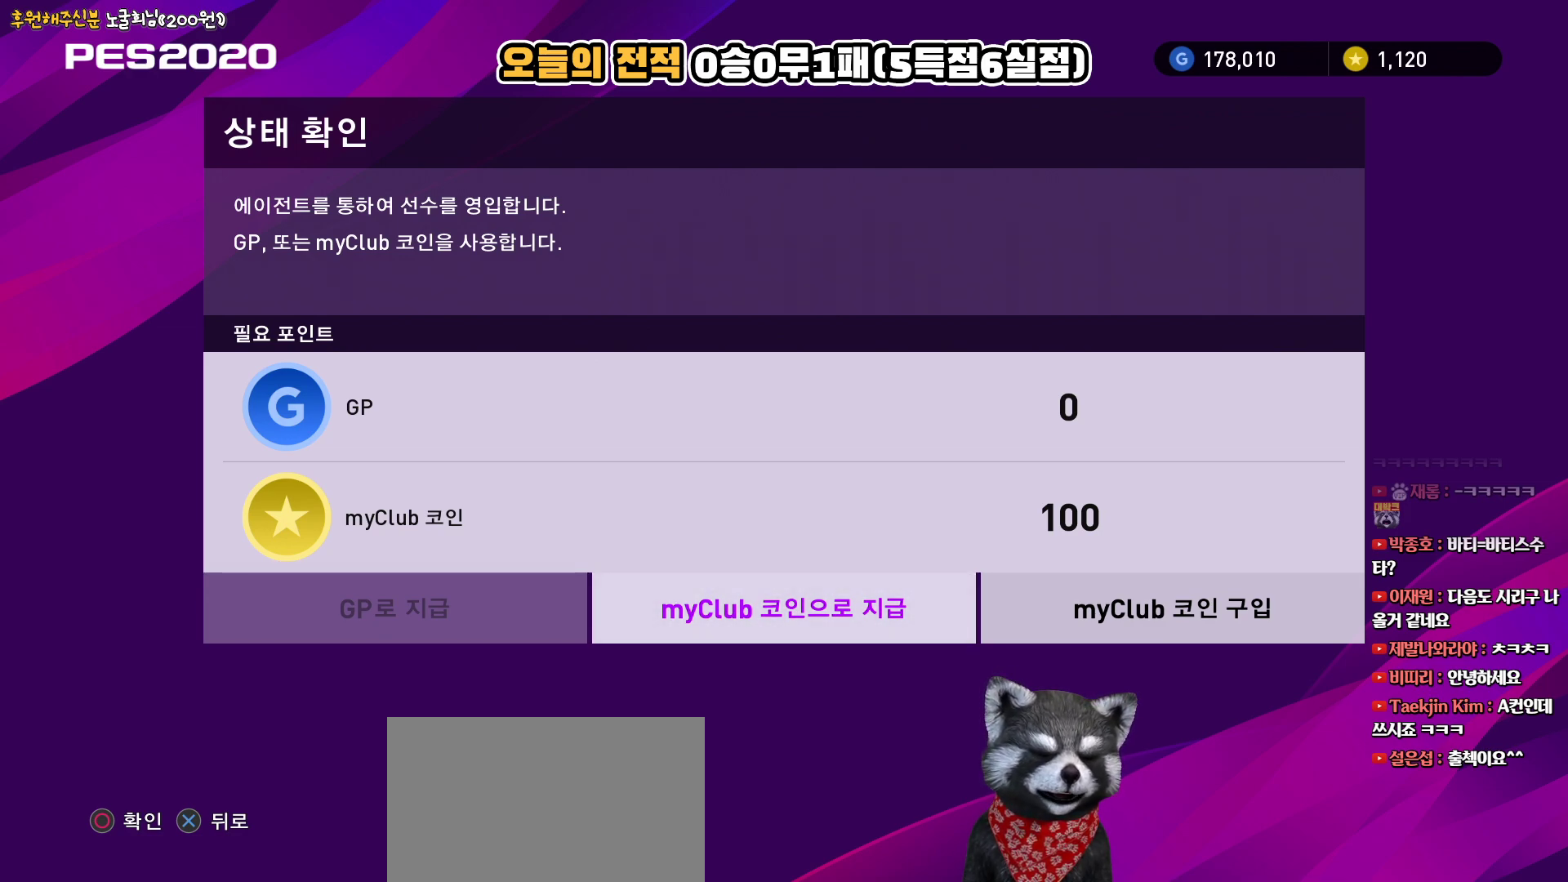
Gameplay with a controller (PlayStation layout); each line is a JSON object with the inputs held at the frame after it. "events" lists button and stick changes between this image and that frame as [ms after this image, input, new state], when the widget could be followed in between.
{"buttons": [], "left_stick": "center", "right_stick": "center", "events": [[100, "CIRCLE", "down"], [250, "CIRCLE", "up"]]}
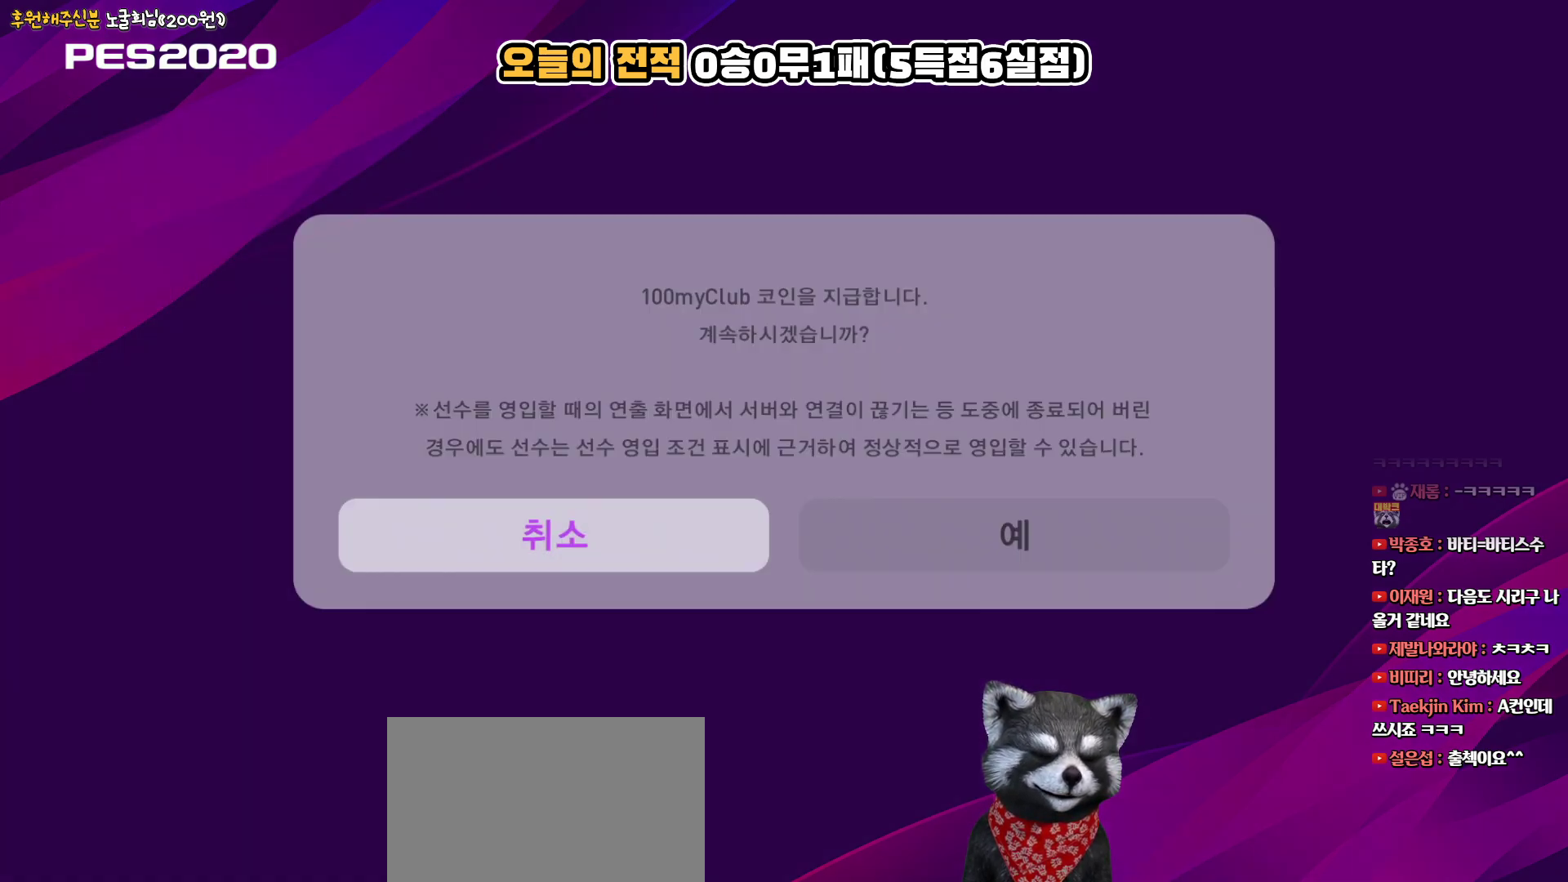
{"buttons": [], "left_stick": "center", "right_stick": "center", "events": []}
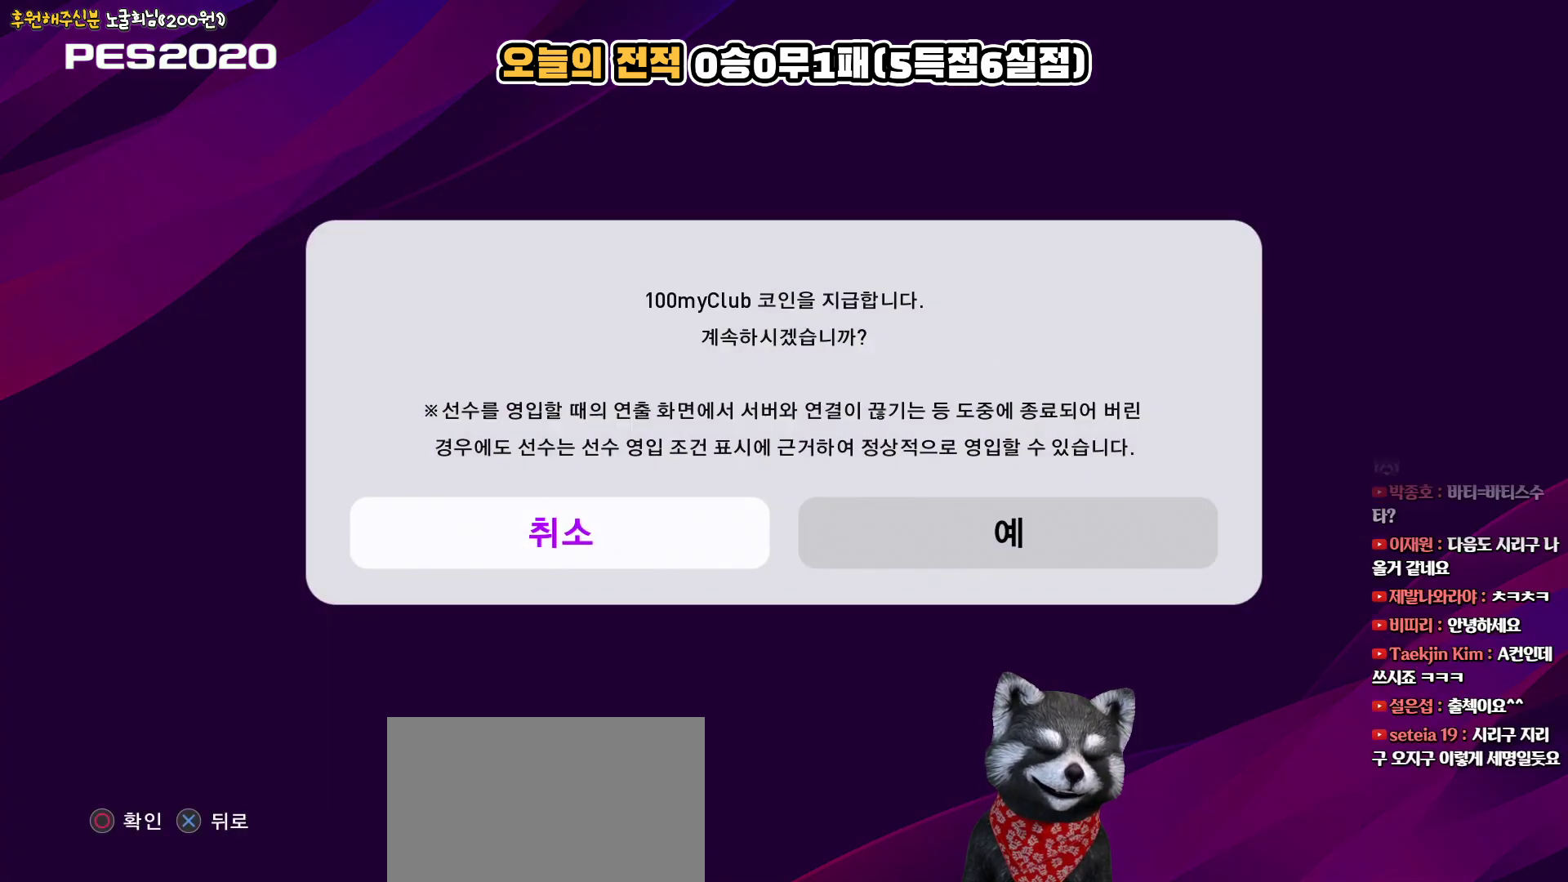
{"buttons": [], "left_stick": "center", "right_stick": "center", "events": []}
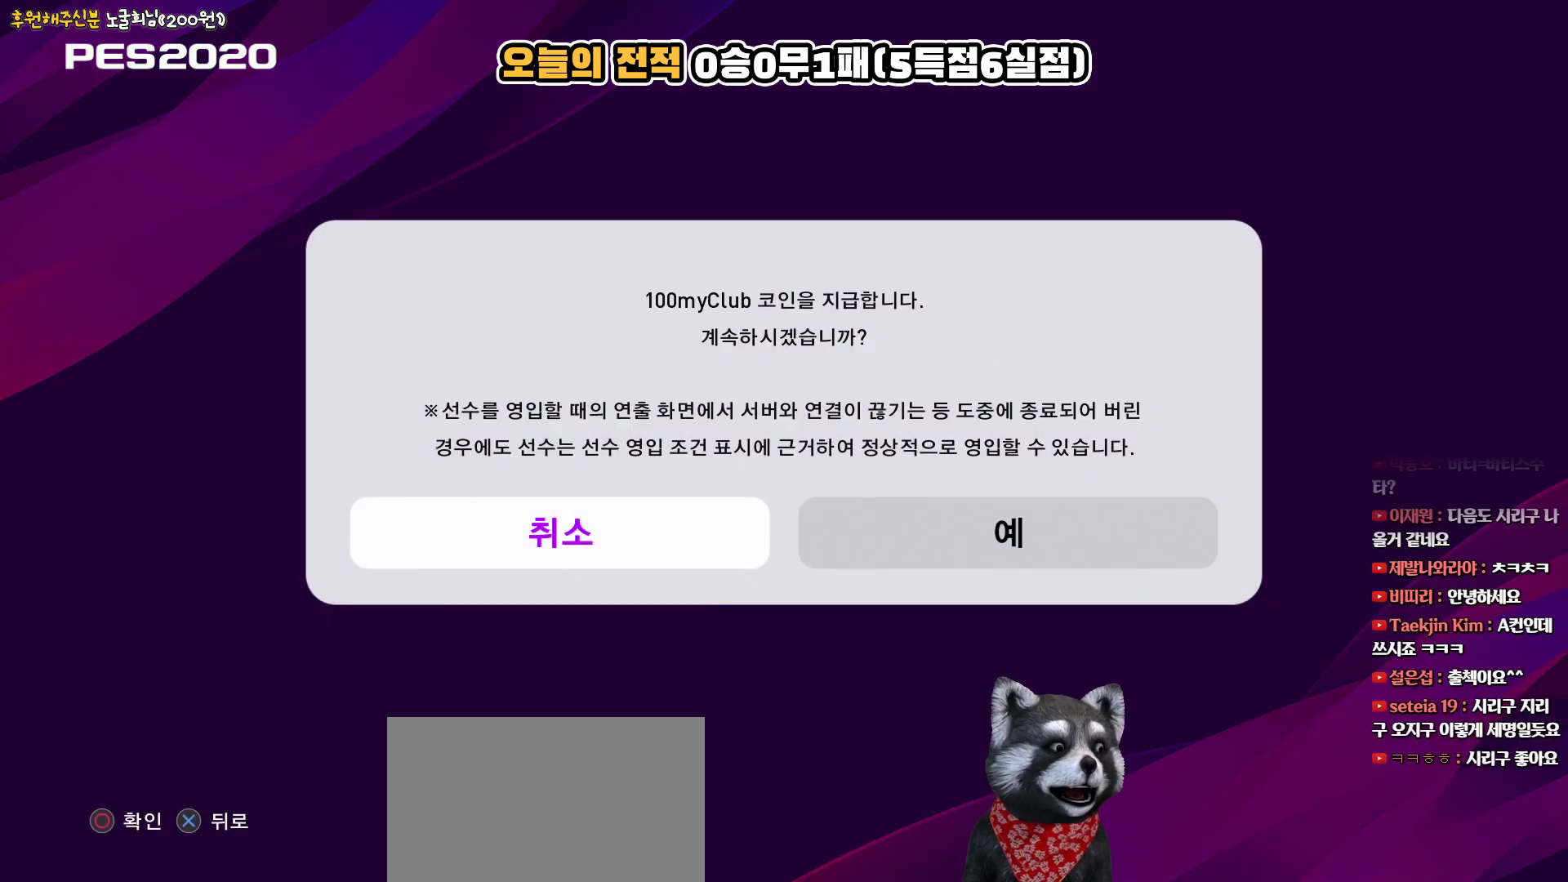
{"buttons": ["CROSS"], "left_stick": "center", "right_stick": "center", "events": [[467, "CROSS", "down"]]}
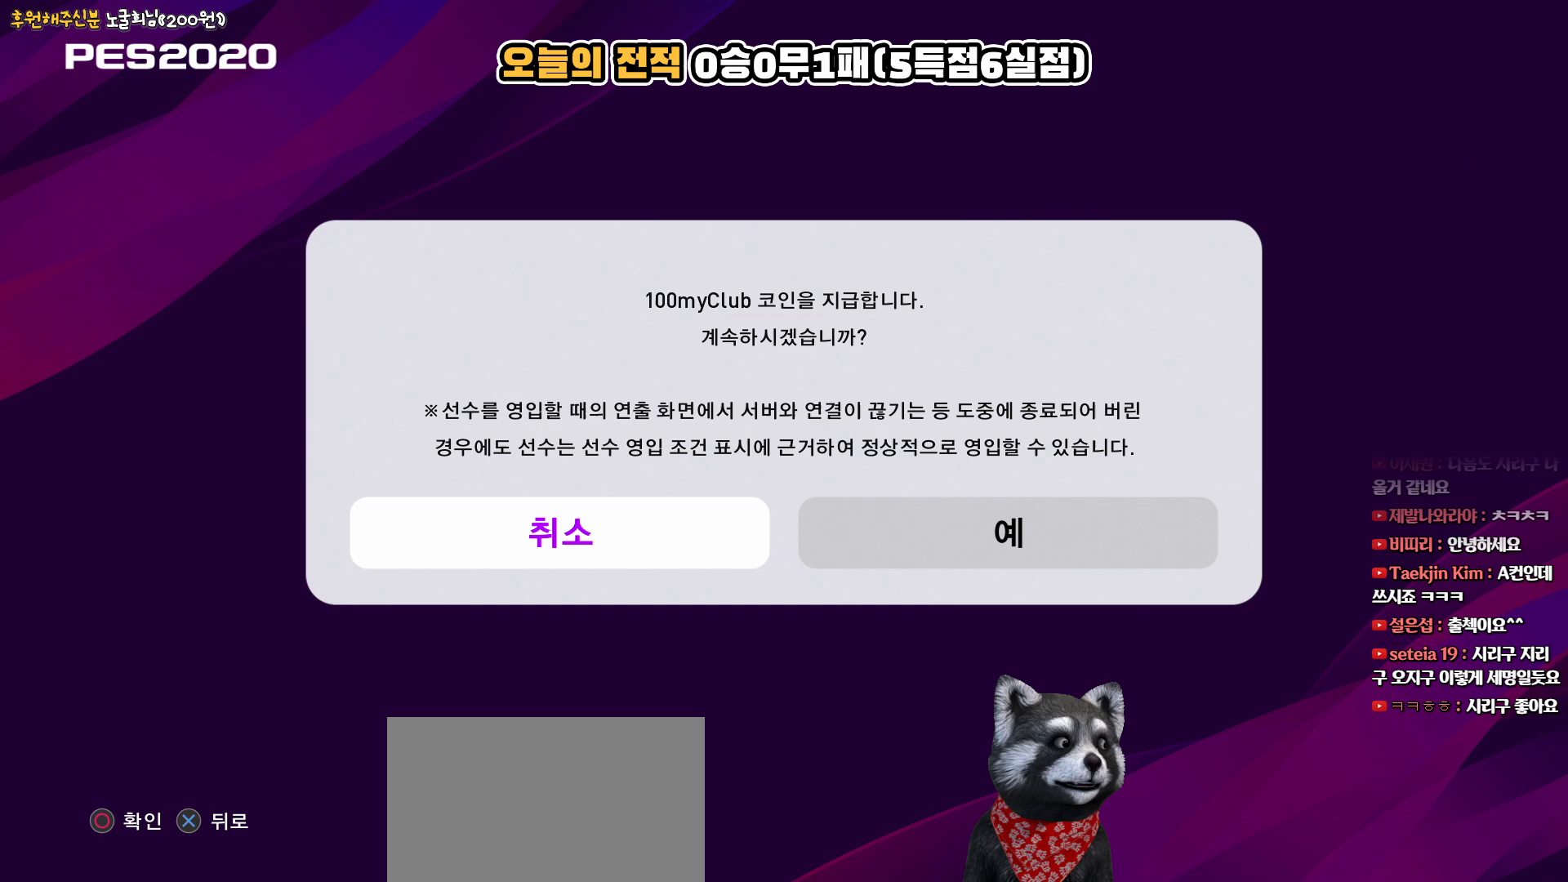
{"buttons": [], "left_stick": "center", "right_stick": "center", "events": [[150, "CROSS", "up"]]}
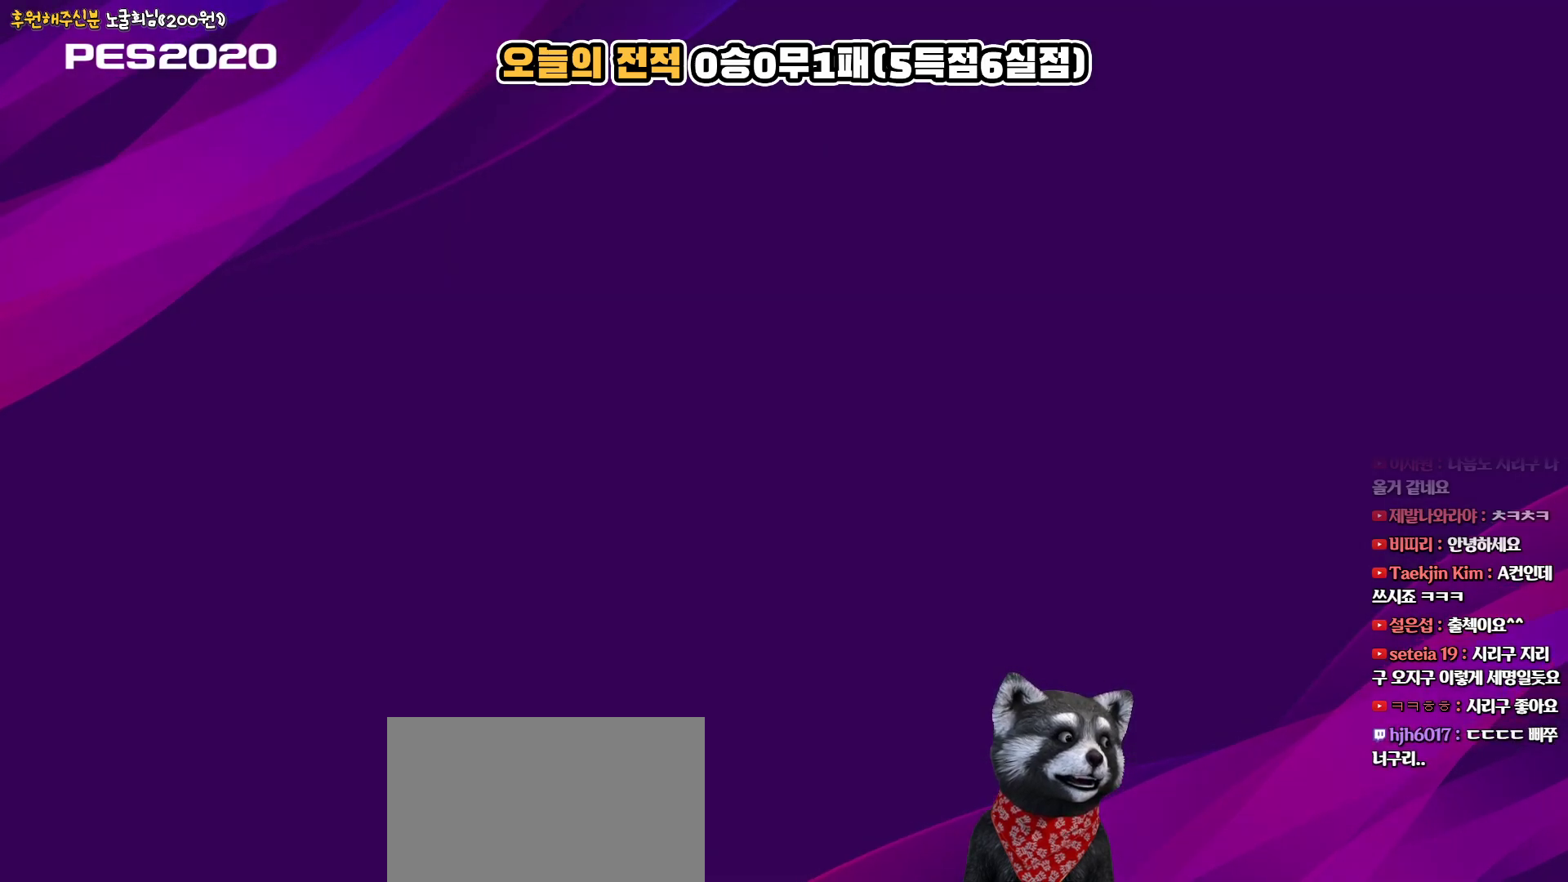
{"buttons": [], "left_stick": "center", "right_stick": "center", "events": []}
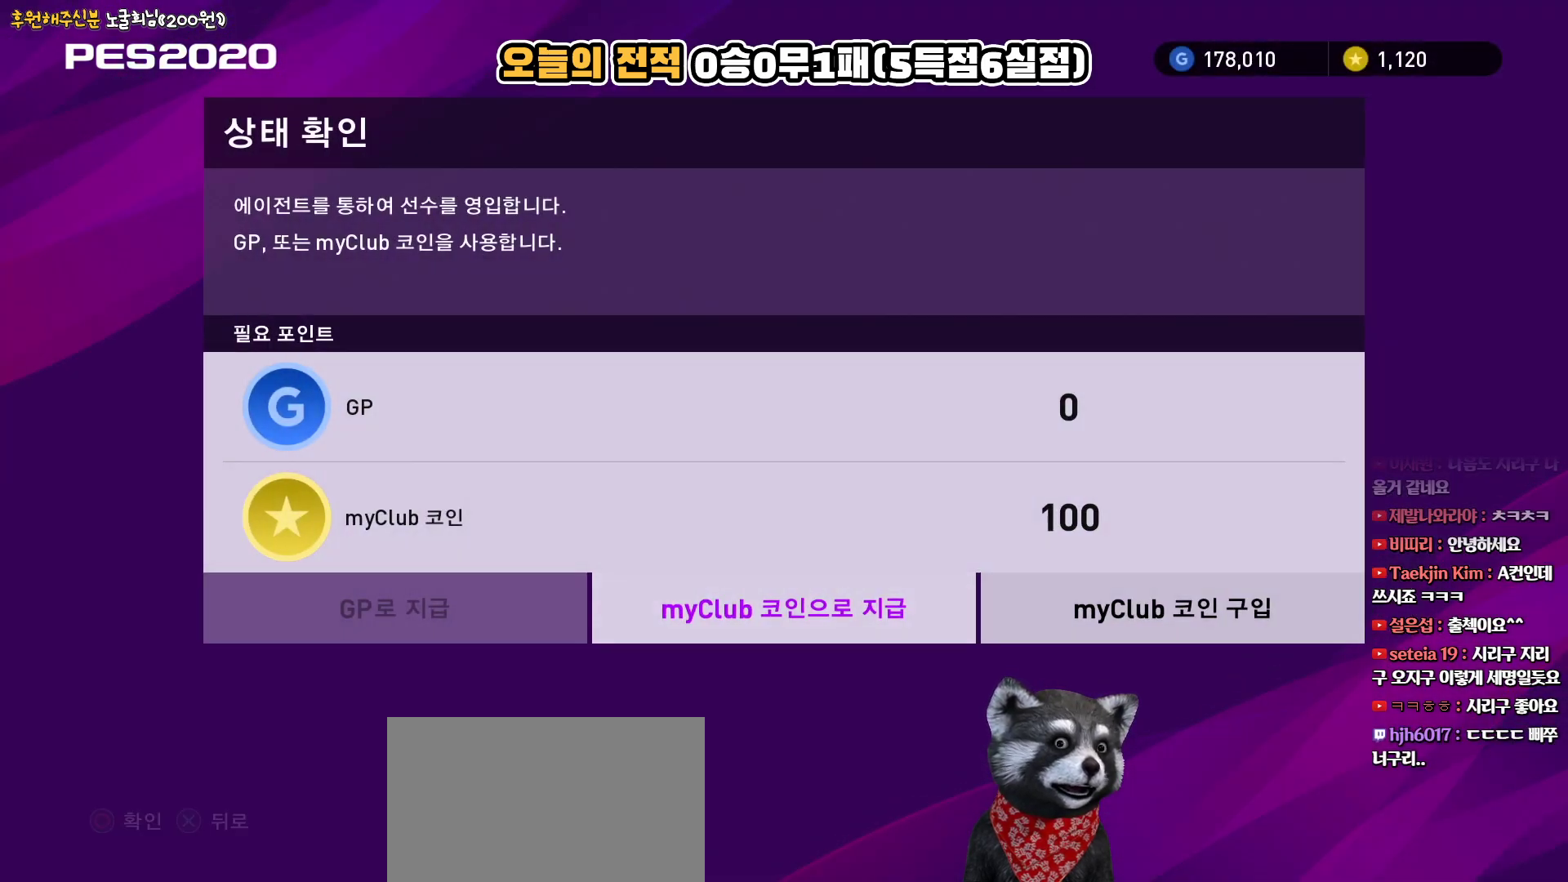
{"buttons": [], "left_stick": "center", "right_stick": "center", "events": []}
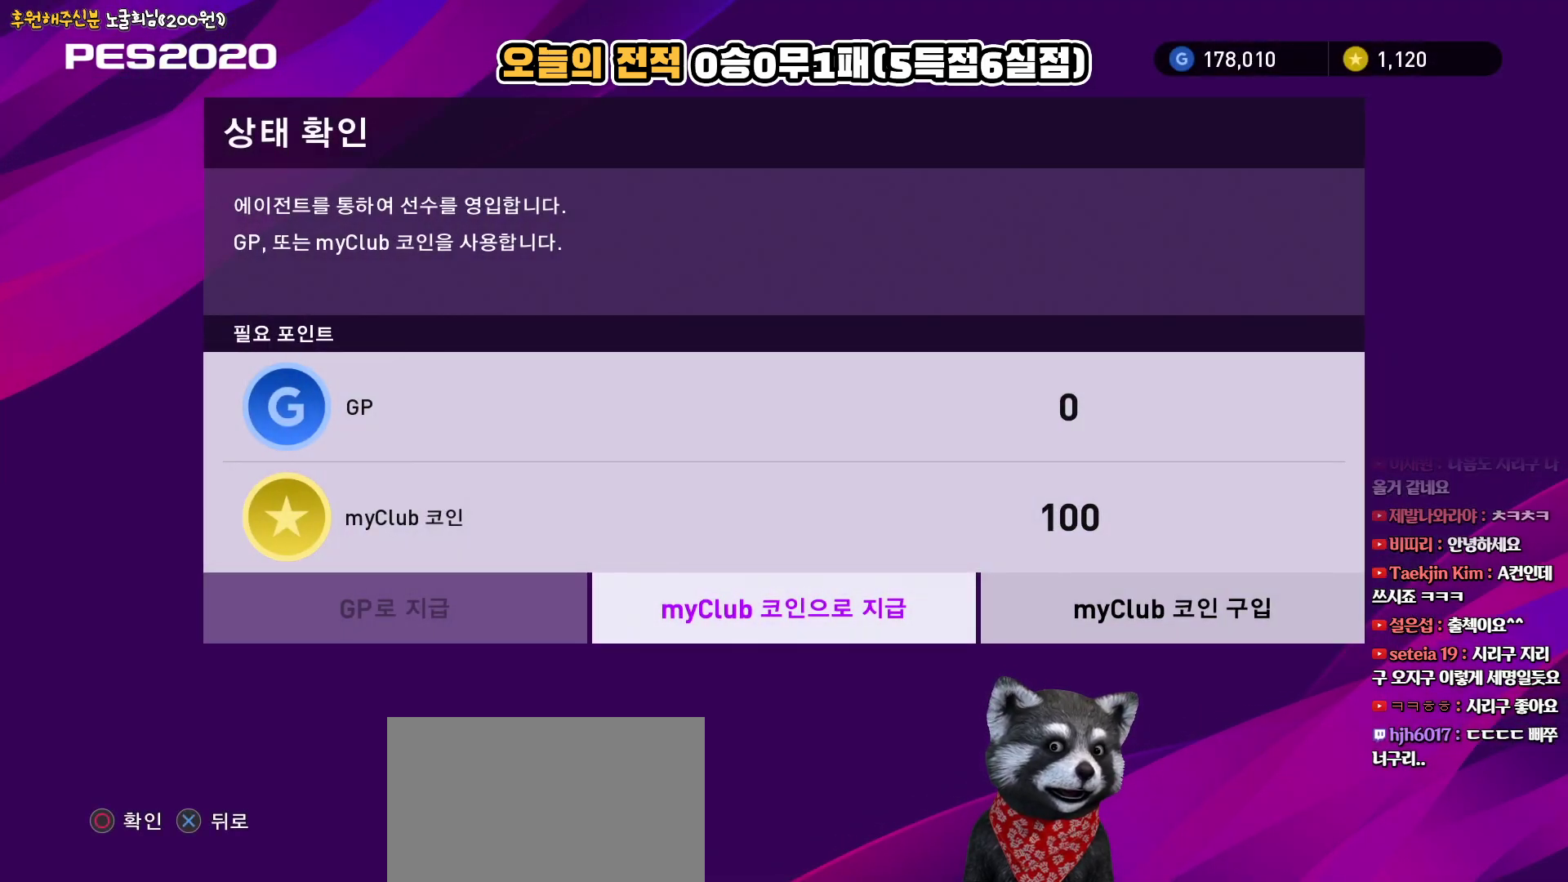
{"buttons": [], "left_stick": "center", "right_stick": "center", "events": []}
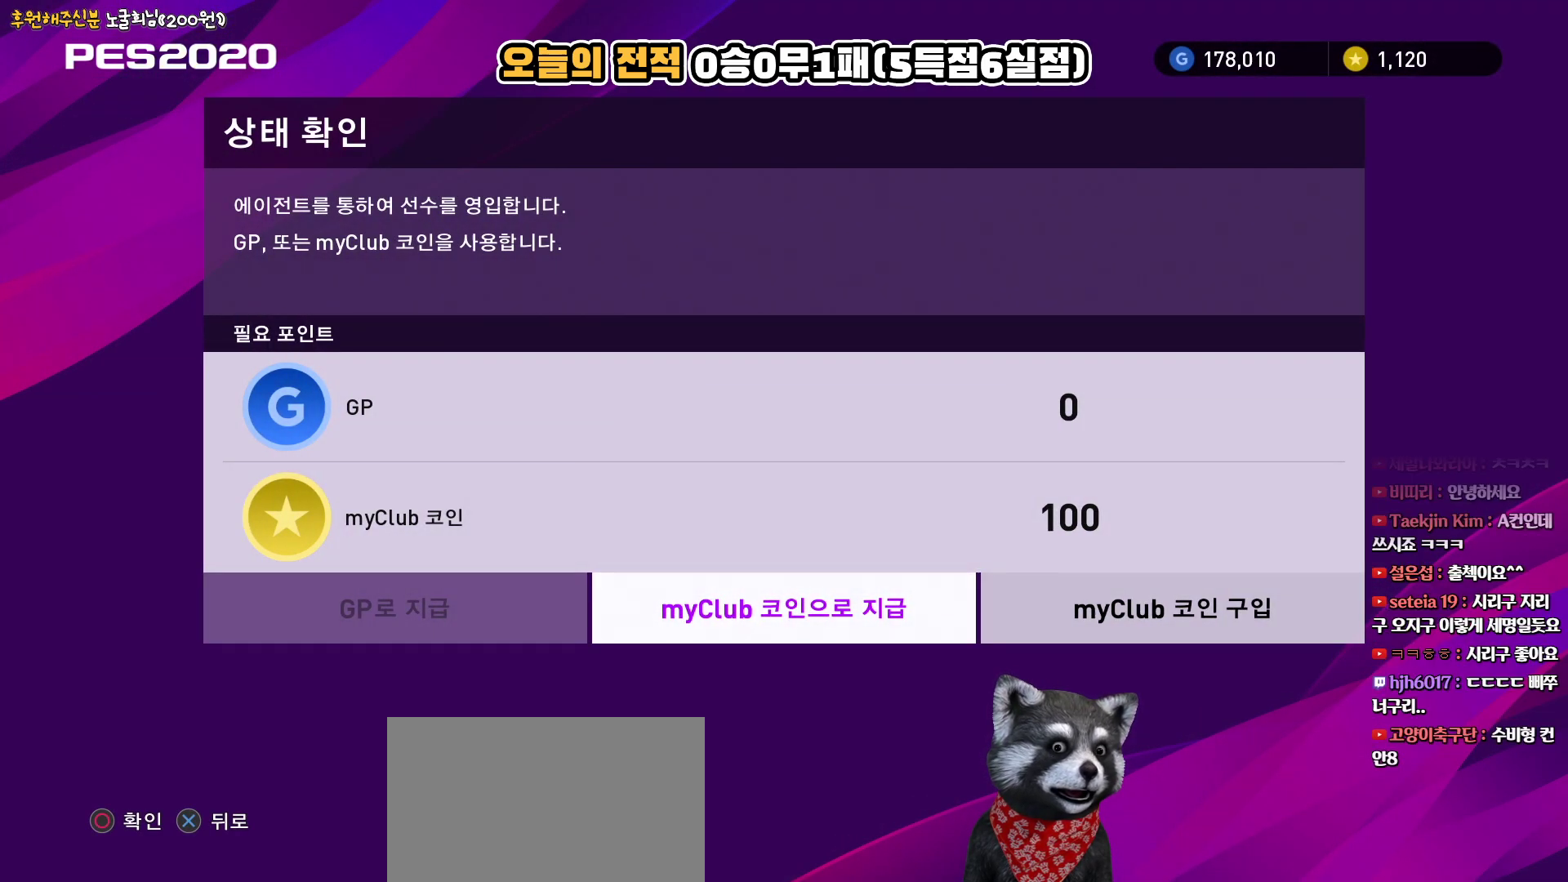
{"buttons": [], "left_stick": "center", "right_stick": "center", "events": []}
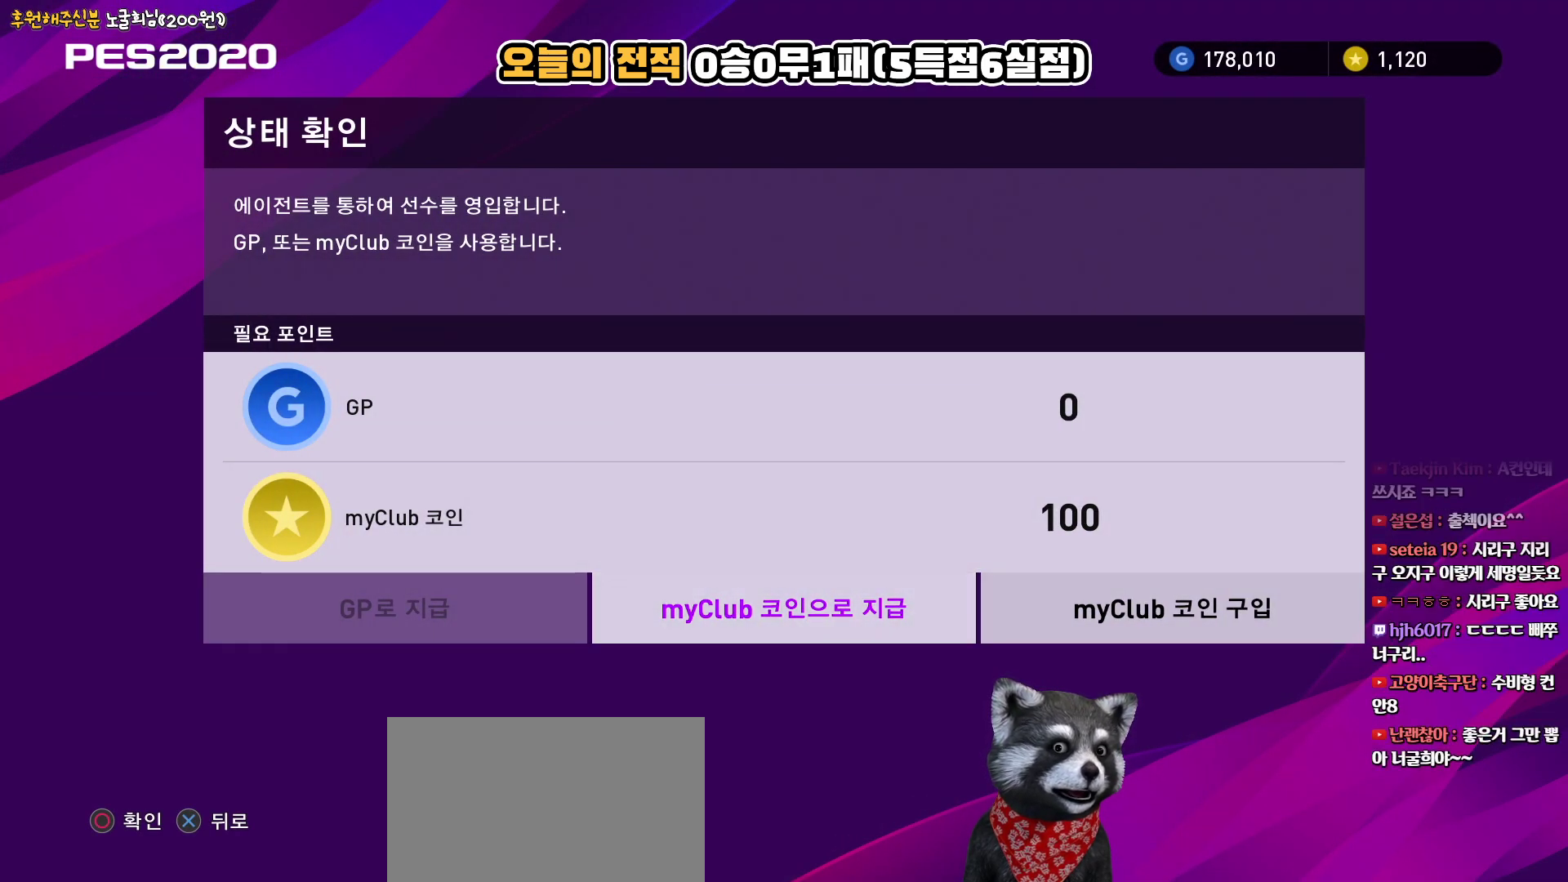
{"buttons": [], "left_stick": "center", "right_stick": "center", "events": []}
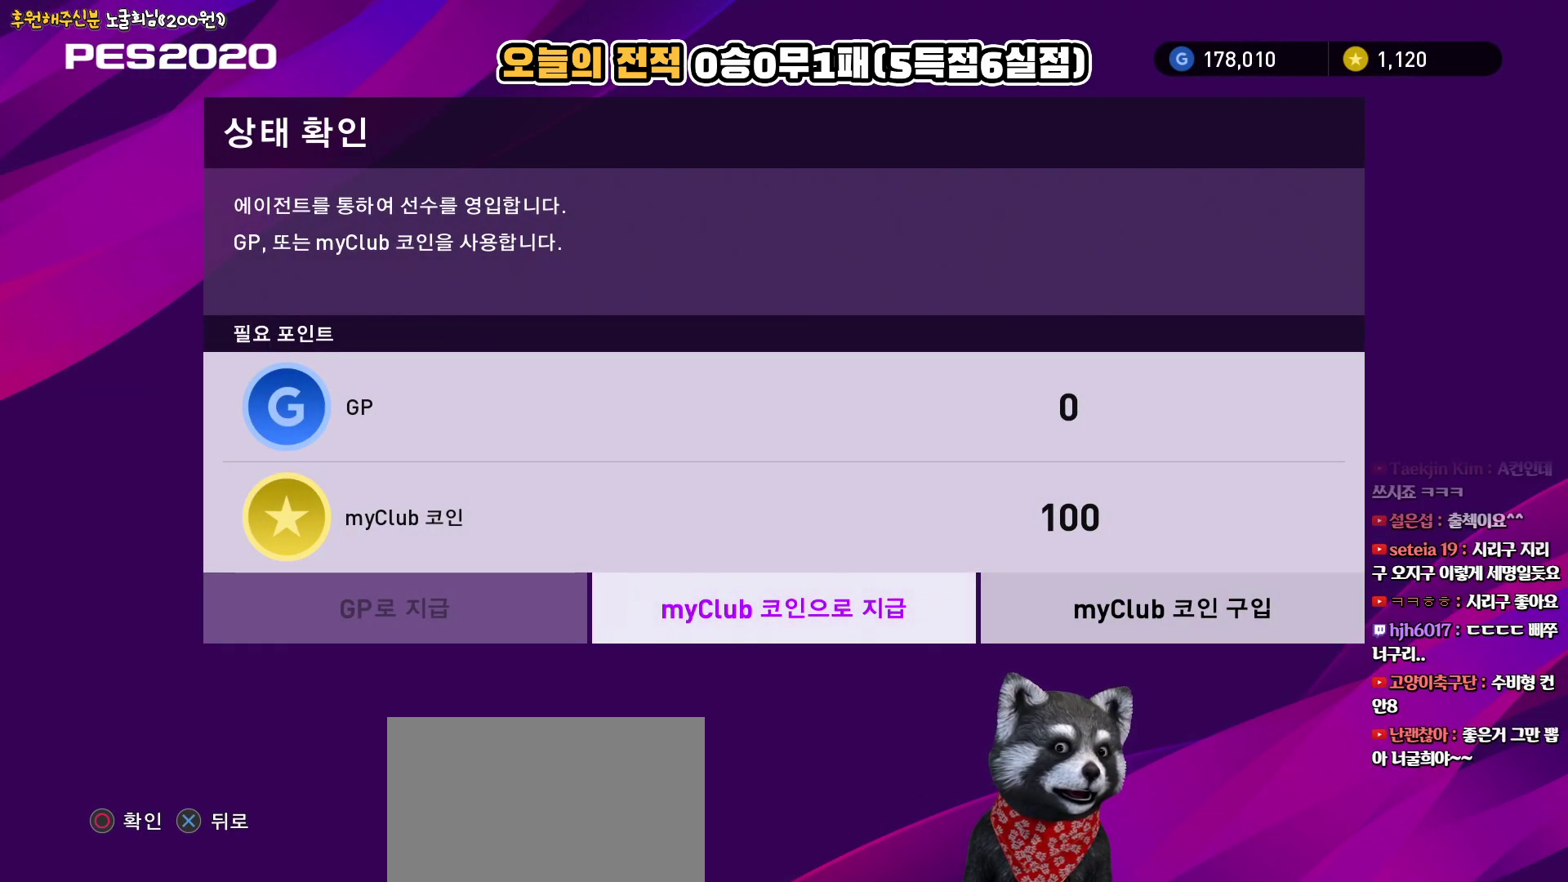
{"buttons": [], "left_stick": "center", "right_stick": "center", "events": []}
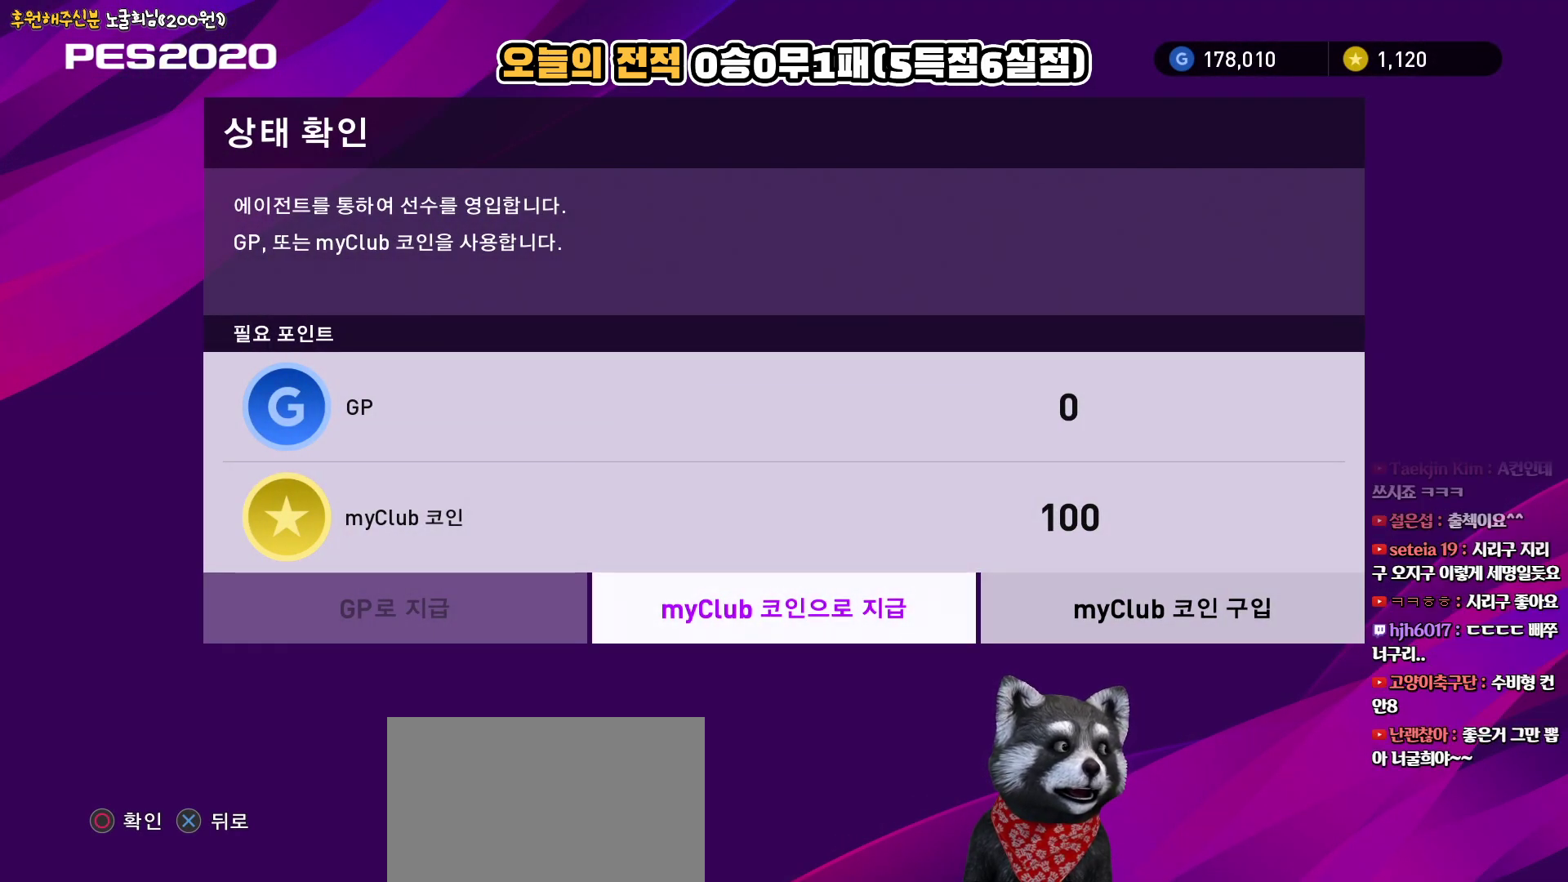
{"buttons": [], "left_stick": "center", "right_stick": "center", "events": []}
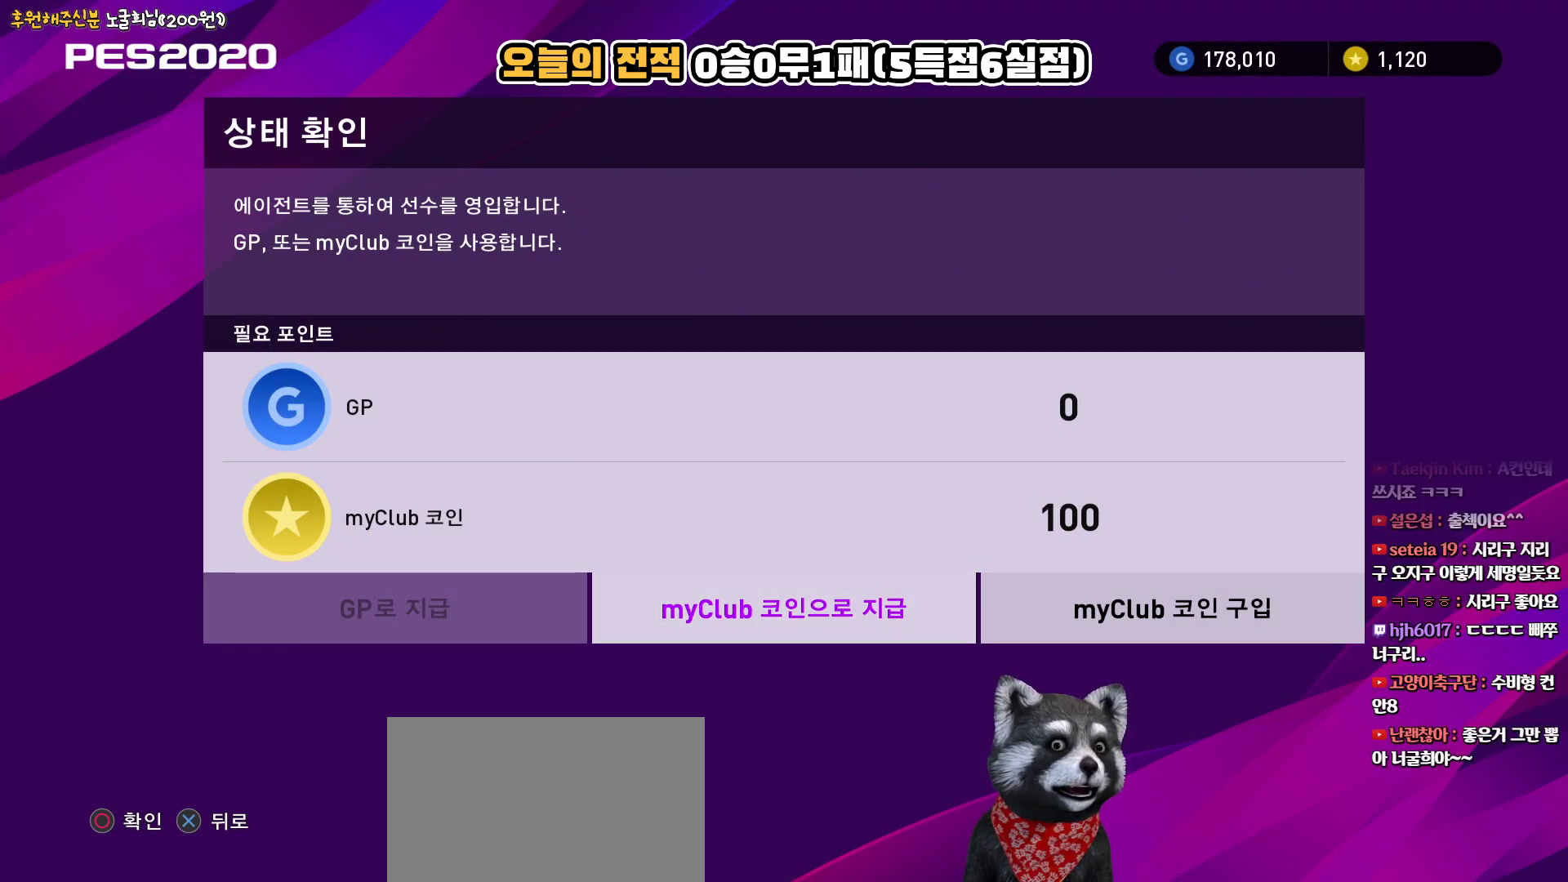
{"buttons": ["CIRCLE"], "left_stick": "center", "right_stick": "center", "events": [[483, "CIRCLE", "down"]]}
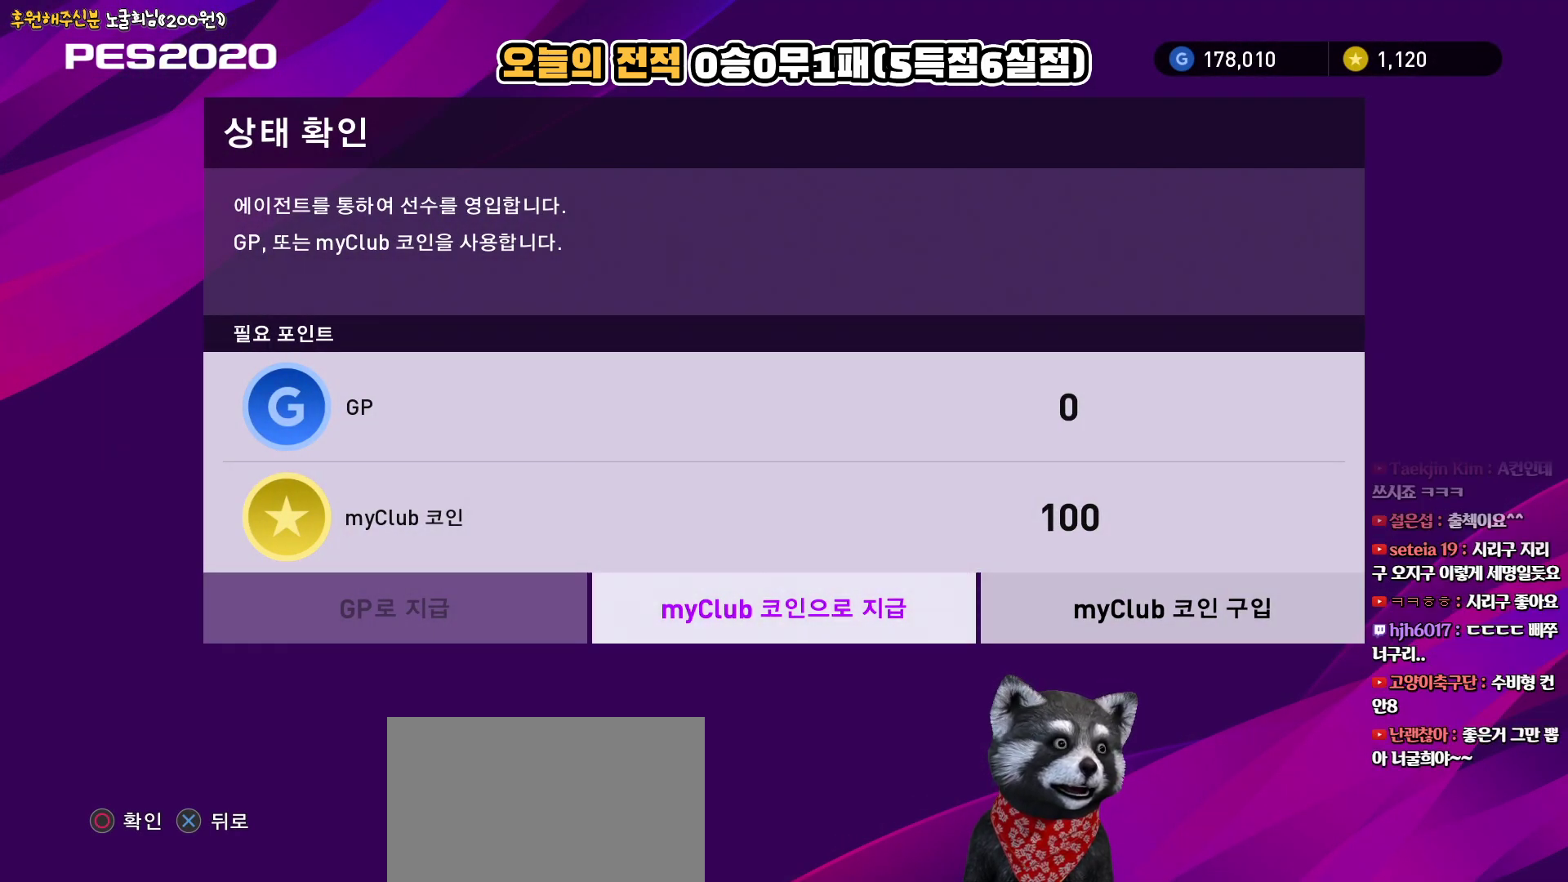
{"buttons": [], "left_stick": "center", "right_stick": "center", "events": [[117, "CIRCLE", "up"]]}
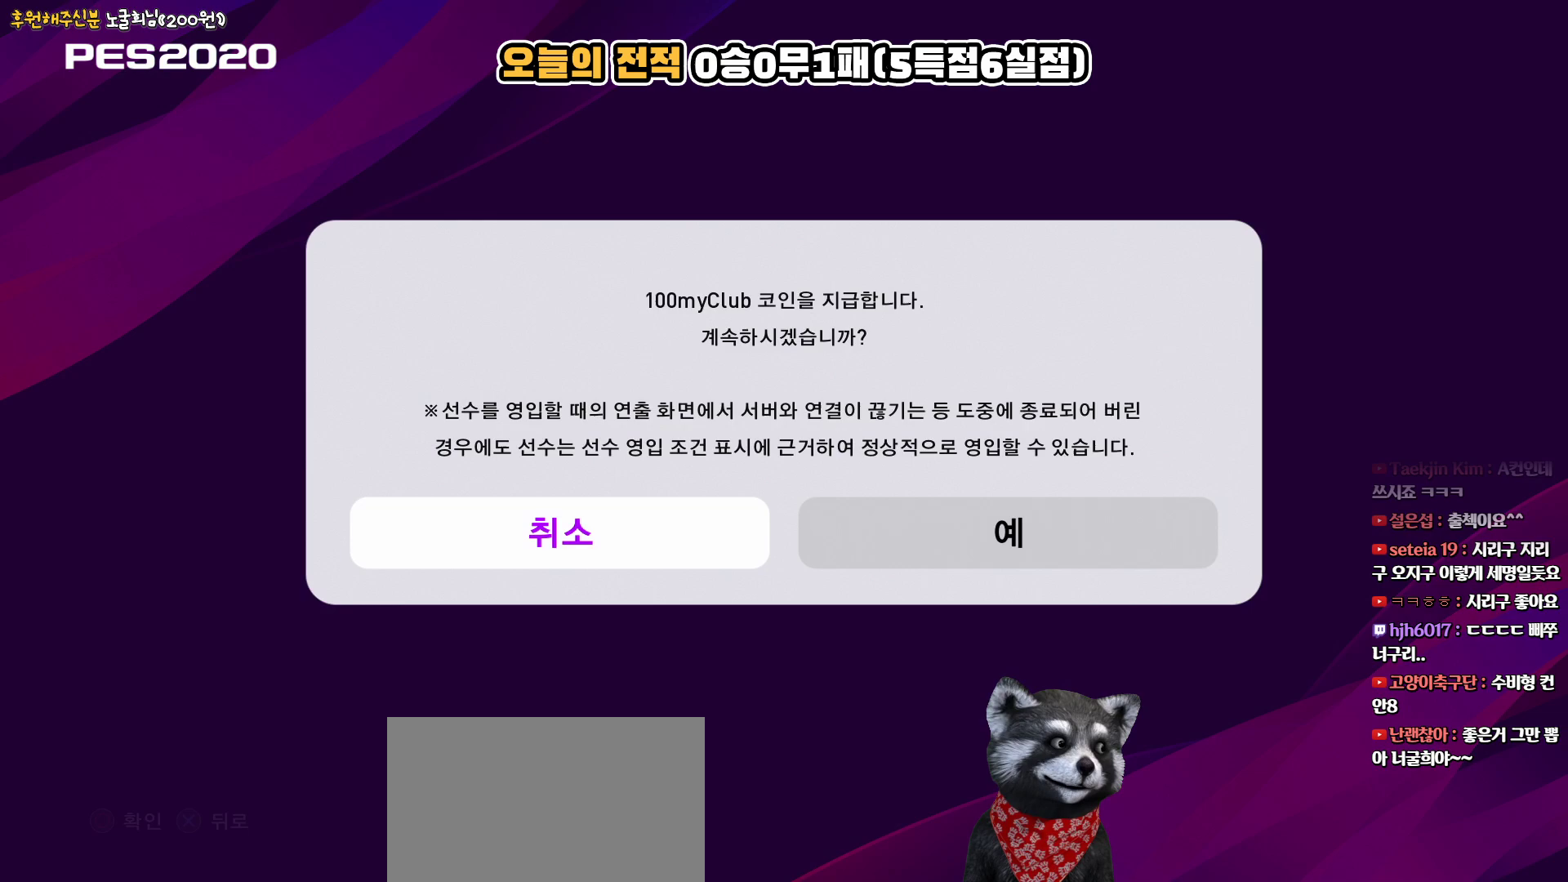
{"buttons": ["DPAD_LEFT"], "left_stick": "center", "right_stick": "center", "events": [[167, "DPAD_RIGHT", "down"], [283, "DPAD_RIGHT", "up"], [433, "DPAD_LEFT", "down"]]}
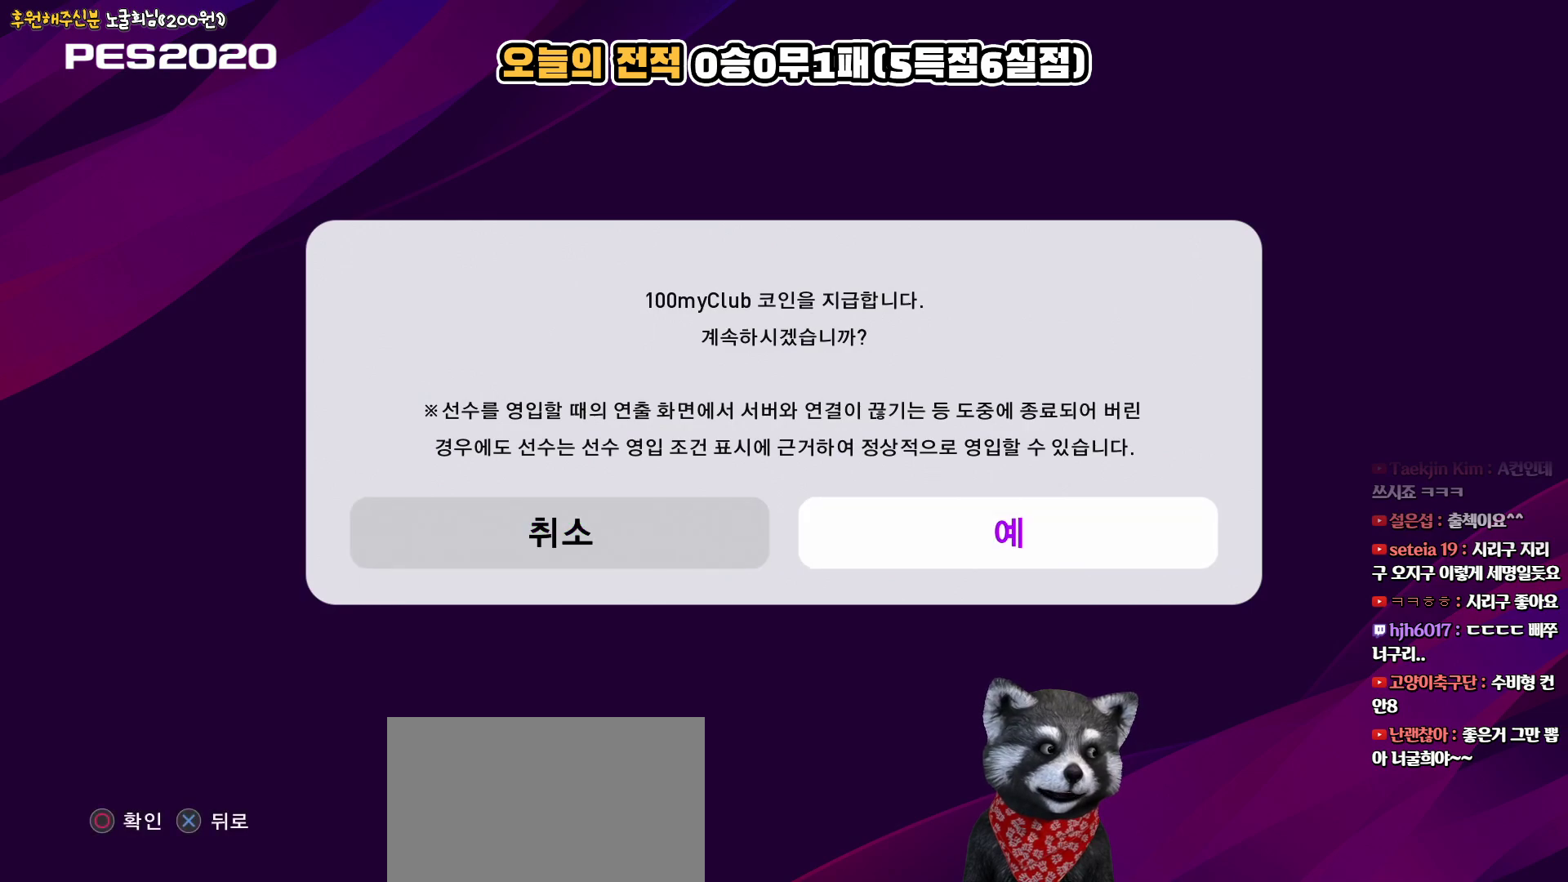
{"buttons": [], "left_stick": "center", "right_stick": "center", "events": [[33, "DPAD_LEFT", "up"], [167, "DPAD_RIGHT", "down"], [250, "DPAD_RIGHT", "up"], [367, "DPAD_LEFT", "down"], [467, "DPAD_LEFT", "up"]]}
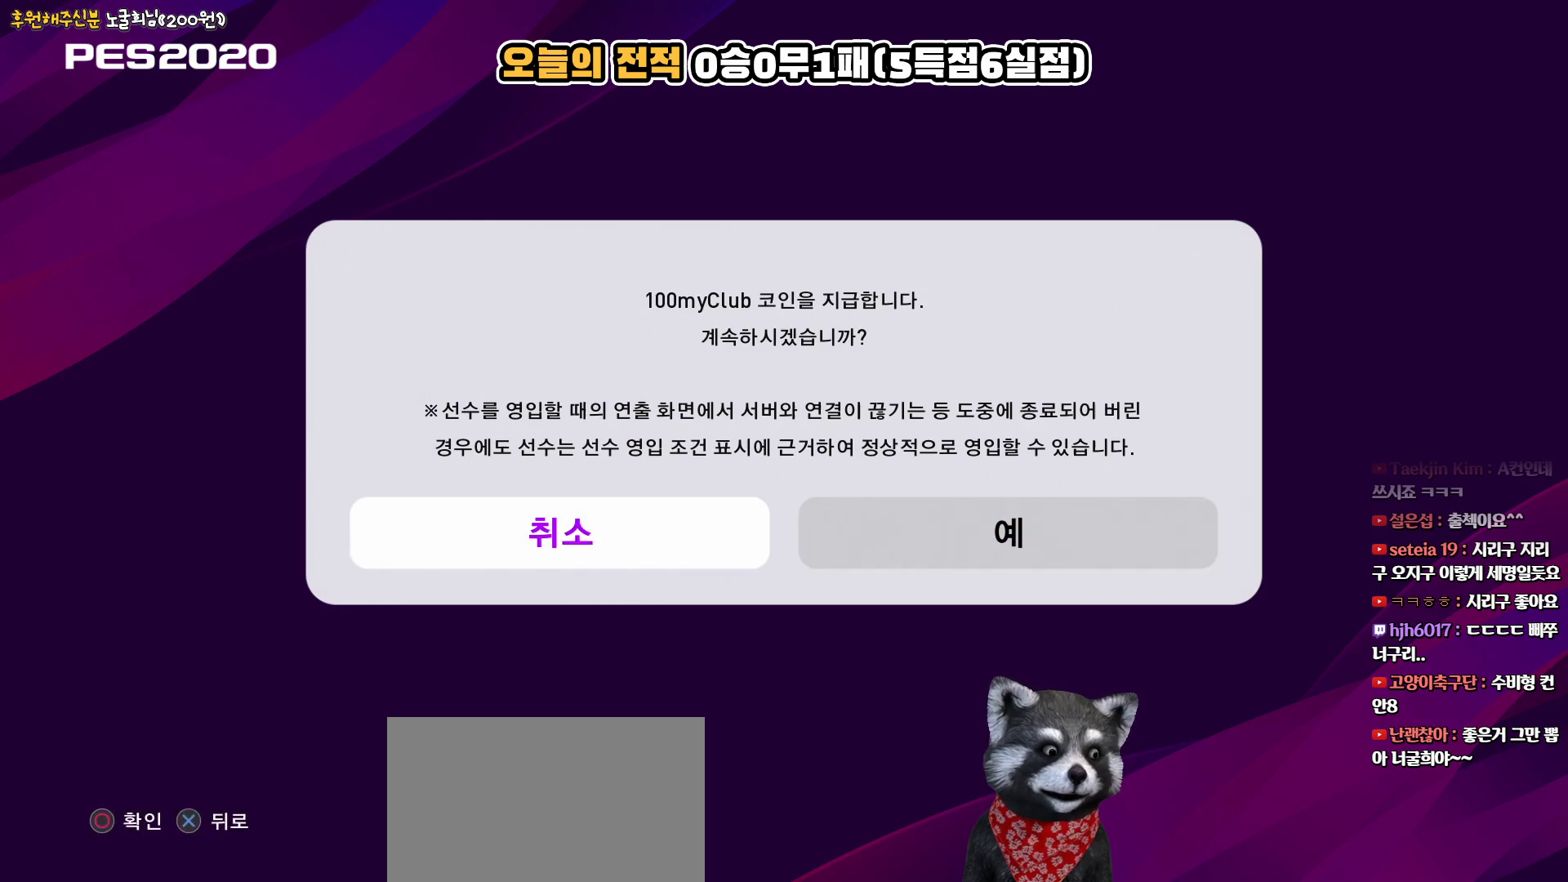
{"buttons": [], "left_stick": "center", "right_stick": "center", "events": [[83, "DPAD_RIGHT", "down"], [183, "DPAD_RIGHT", "up"], [300, "DPAD_LEFT", "down"], [400, "DPAD_LEFT", "up"]]}
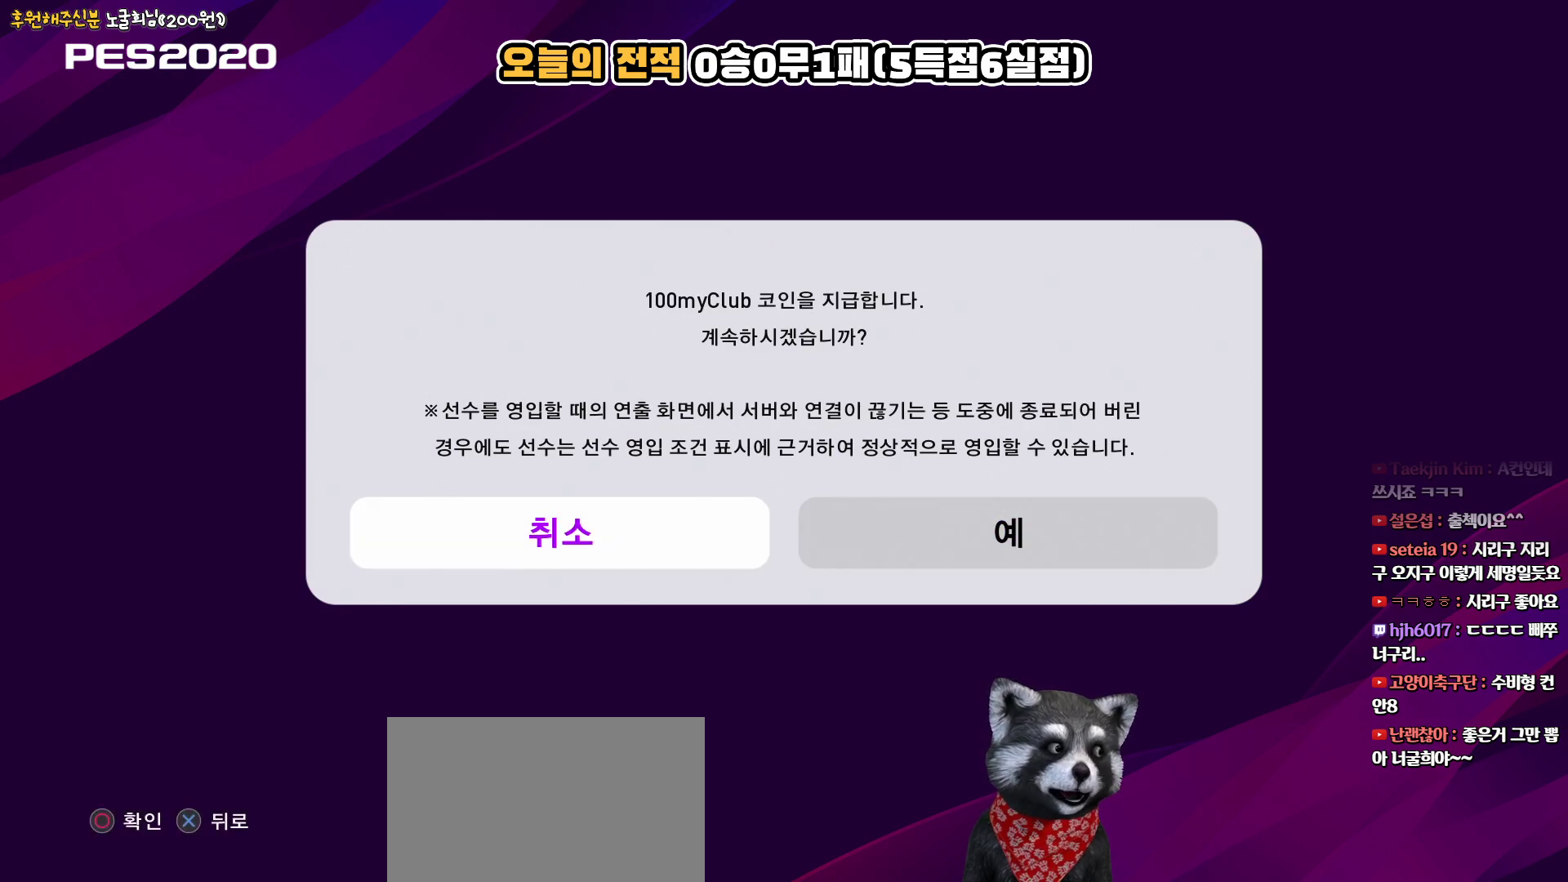
{"buttons": ["DPAD_RIGHT"], "left_stick": "center", "right_stick": "center", "events": [[17, "DPAD_RIGHT", "down"], [117, "DPAD_RIGHT", "up"], [217, "DPAD_LEFT", "down"], [333, "DPAD_LEFT", "up"], [433, "DPAD_RIGHT", "down"]]}
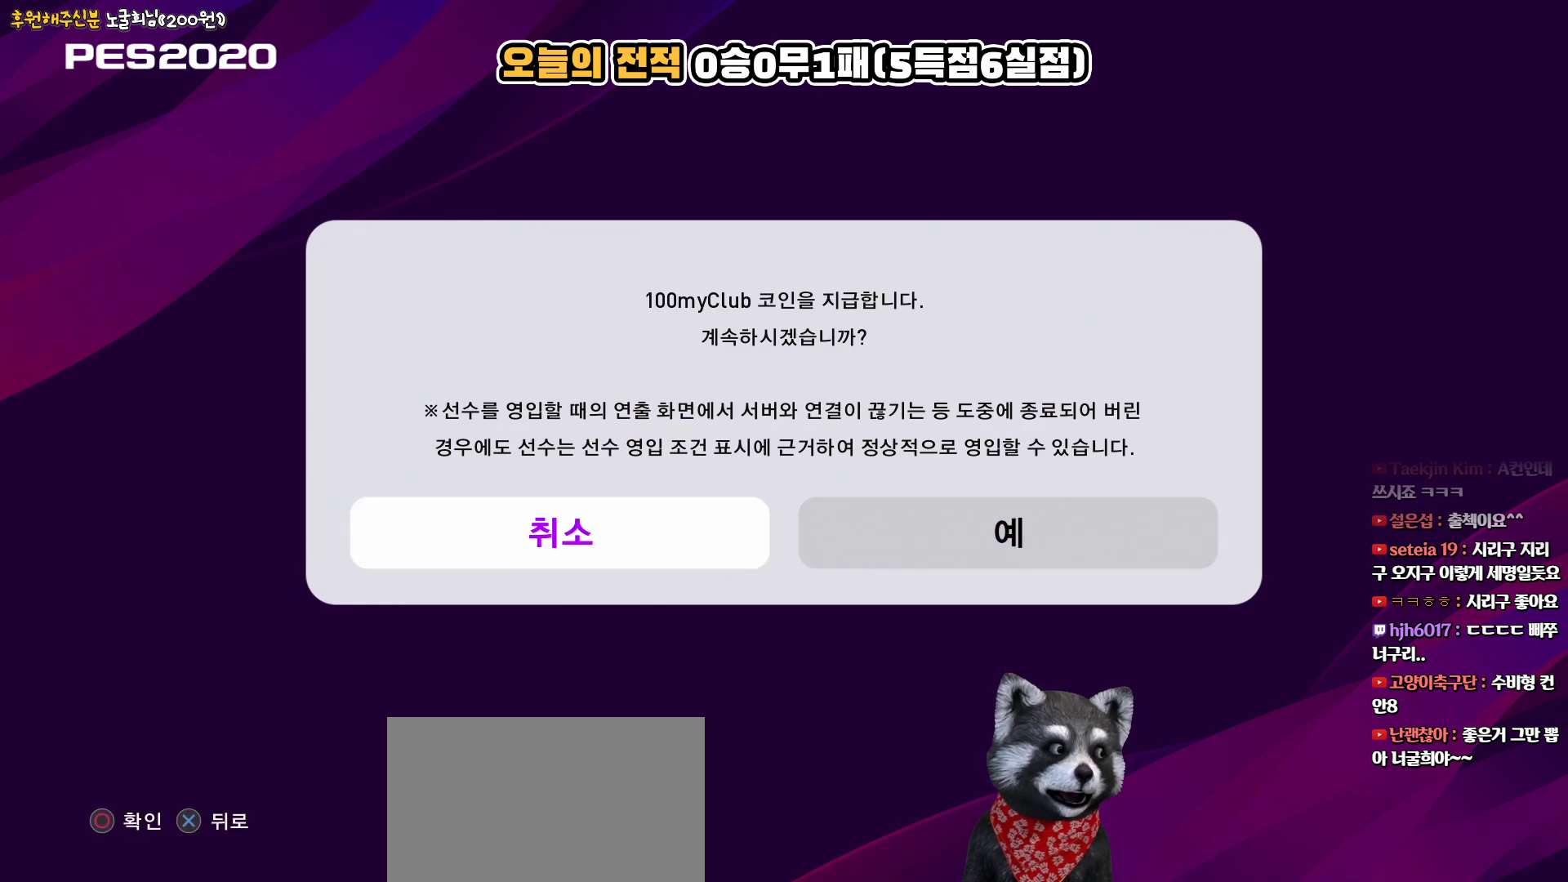
{"buttons": [], "left_stick": "center", "right_stick": "center", "events": [[67, "DPAD_RIGHT", "up"], [150, "DPAD_LEFT", "down"], [283, "DPAD_LEFT", "up"], [367, "DPAD_RIGHT", "down"], [483, "DPAD_RIGHT", "up"]]}
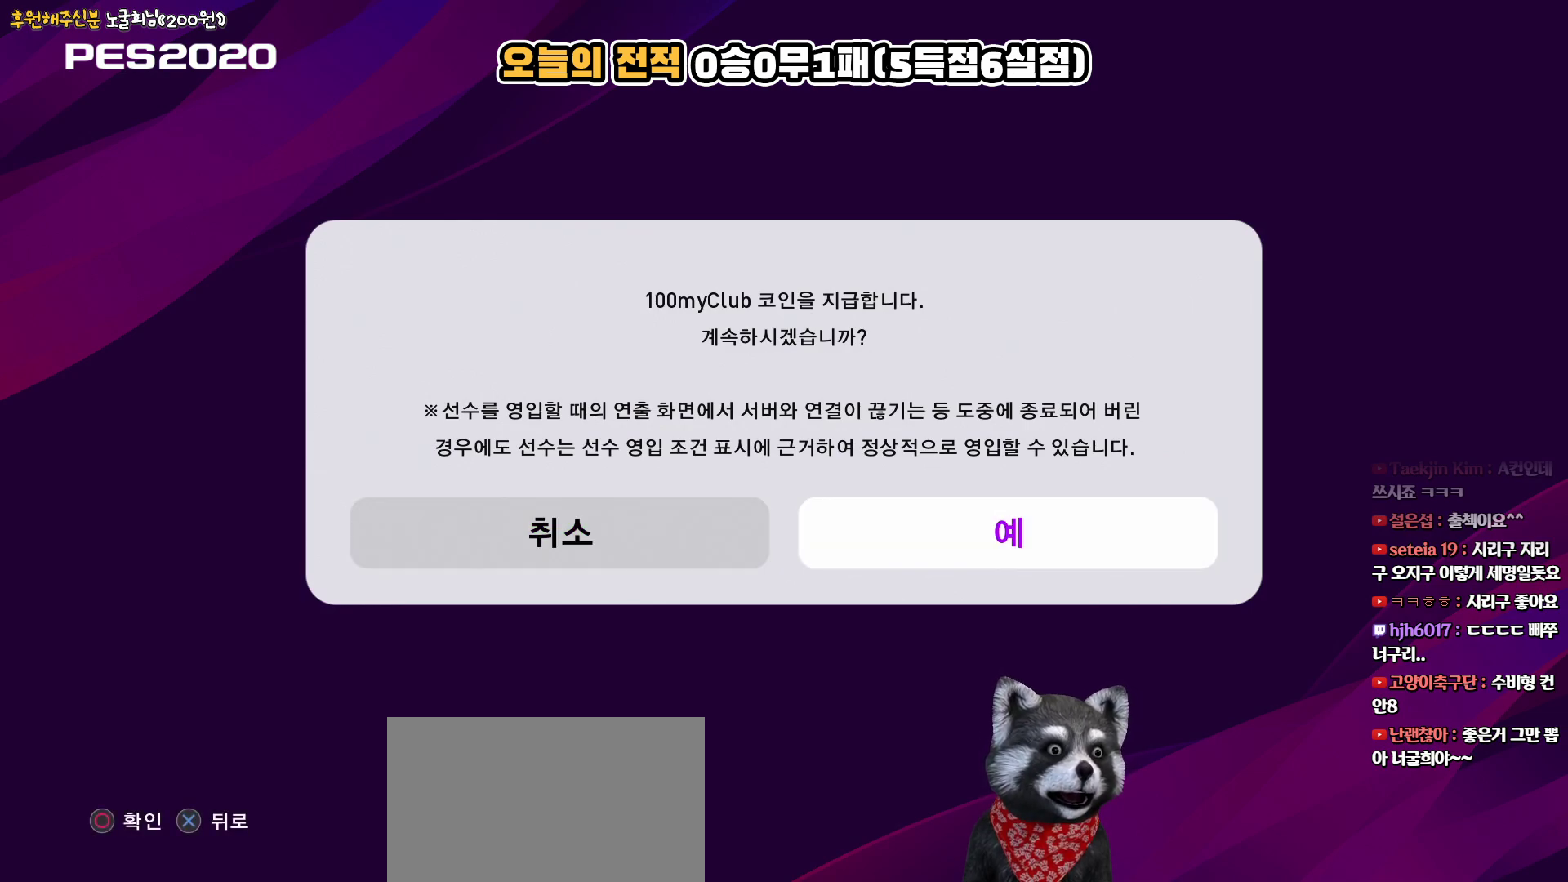
{"buttons": [], "left_stick": "center", "right_stick": "center", "events": [[67, "DPAD_LEFT", "down"], [183, "DPAD_LEFT", "up"], [283, "DPAD_RIGHT", "down"], [417, "DPAD_RIGHT", "up"]]}
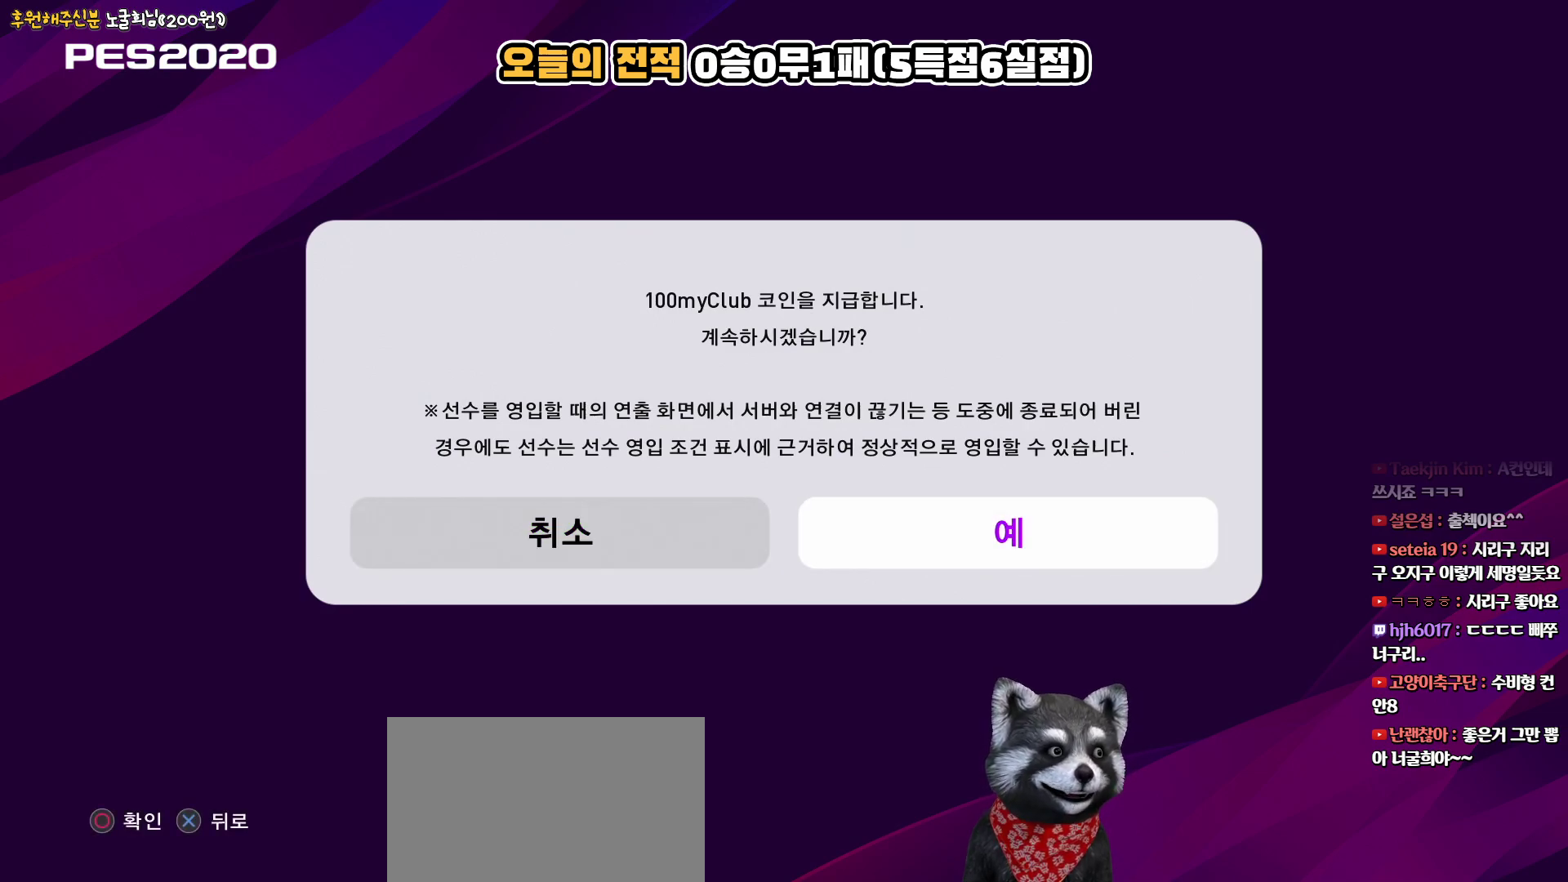
{"buttons": ["DPAD_LEFT"], "left_stick": "center", "right_stick": "center", "events": [[67, "DPAD_LEFT", "down"], [183, "DPAD_LEFT", "up"], [283, "DPAD_RIGHT", "down"], [400, "DPAD_RIGHT", "up"], [483, "DPAD_LEFT", "down"]]}
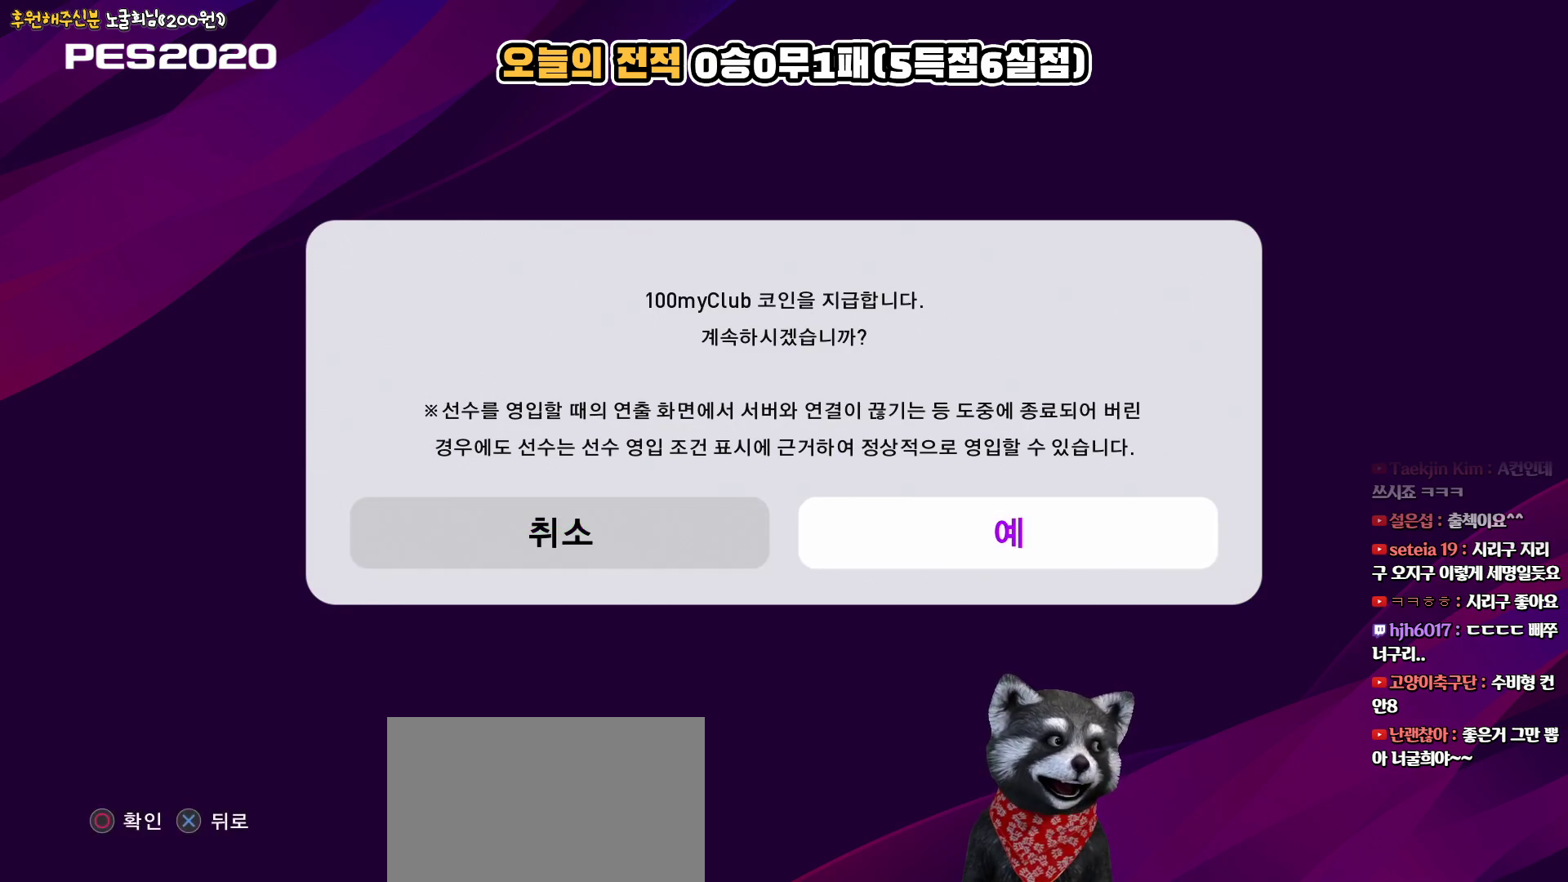
{"buttons": ["CIRCLE"], "left_stick": "center", "right_stick": "center", "events": [[100, "DPAD_LEFT", "up"], [183, "DPAD_RIGHT", "down"], [283, "DPAD_RIGHT", "up"], [400, "CIRCLE", "down"]]}
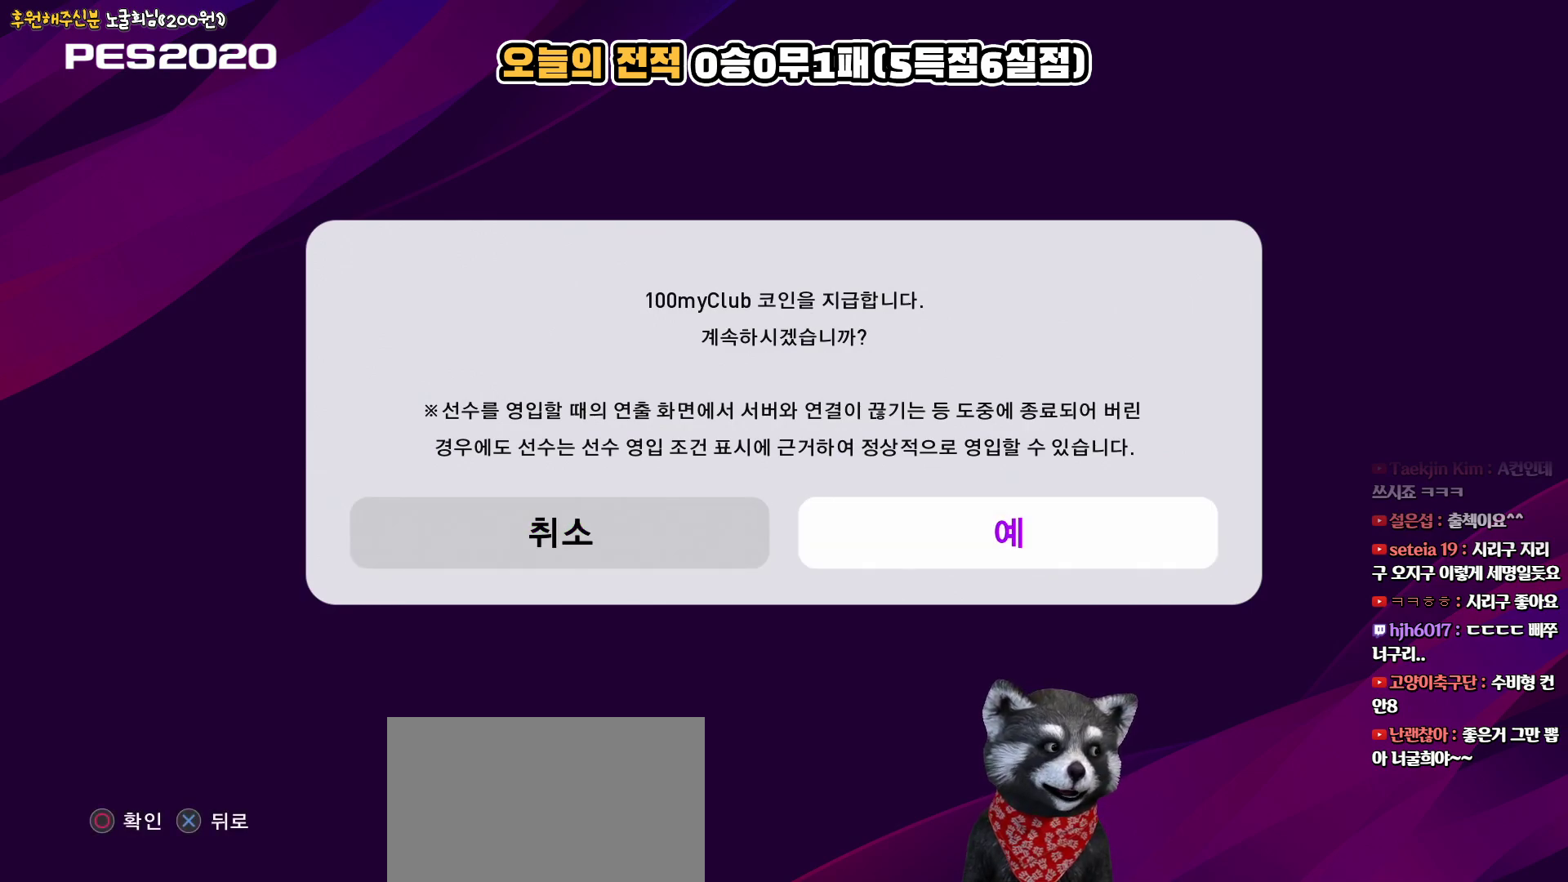
{"buttons": [], "left_stick": "center", "right_stick": "center", "events": [[33, "CIRCLE", "up"]]}